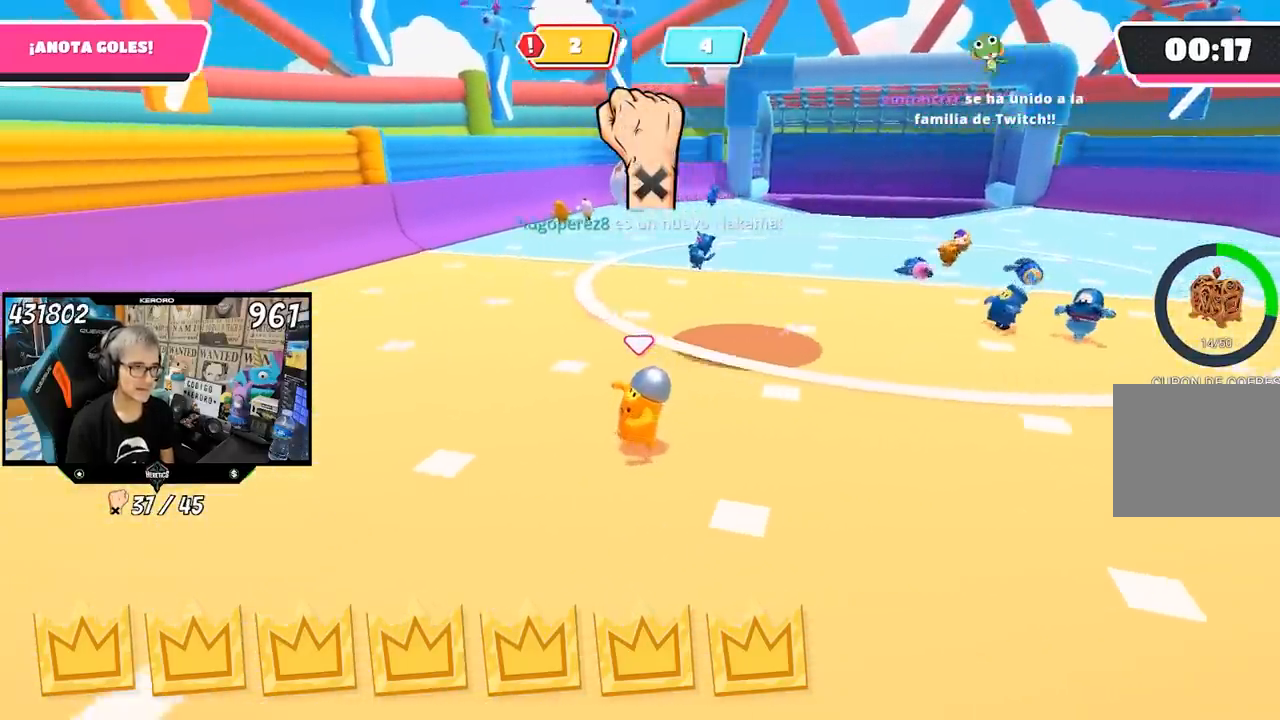
Gameplay with a controller (PlayStation layout); each line is a JSON object with the inputs held at the frame after it. "events" lists button and stick changes between this image and that frame as [ms after this image, input, new state], when the widget could be followed in between. Not read: L1.
{"buttons": [], "left_stick": "right", "right_stick": "center", "events": [[217, "left_stick", "up"], [350, "left_stick", "left"], [483, "left_stick", "right"]]}
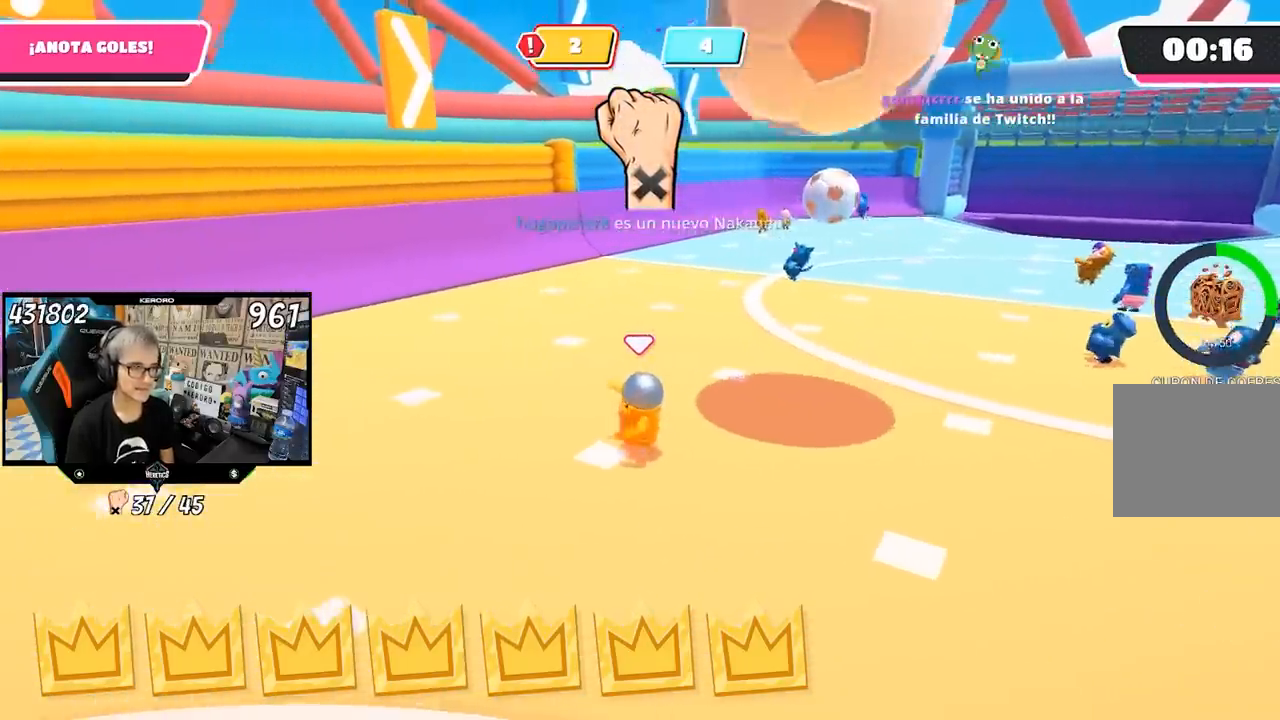
{"buttons": [], "left_stick": "up-right", "right_stick": "center", "events": [[83, "left_stick", "up-right"], [117, "CROSS", "down"], [383, "CROSS", "up"]]}
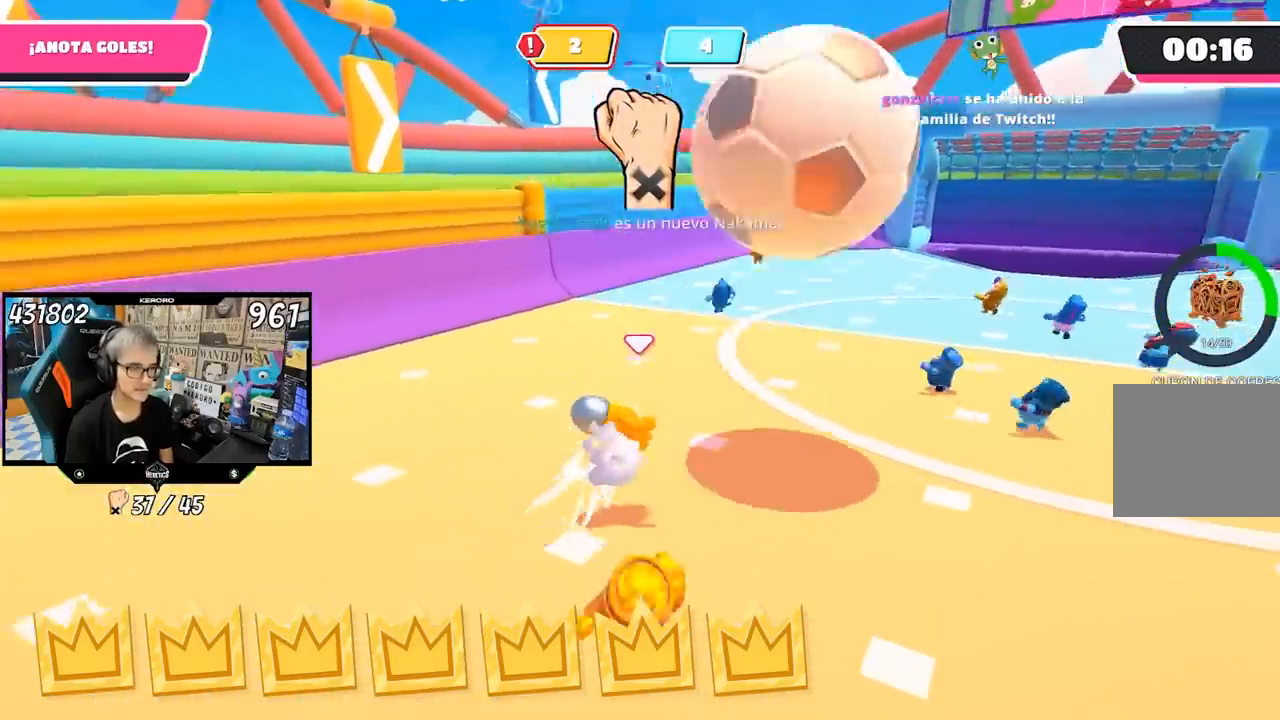
{"buttons": [], "left_stick": "up-right", "right_stick": "center", "events": [[167, "right_stick", "up-right"], [367, "right_stick", "center"]]}
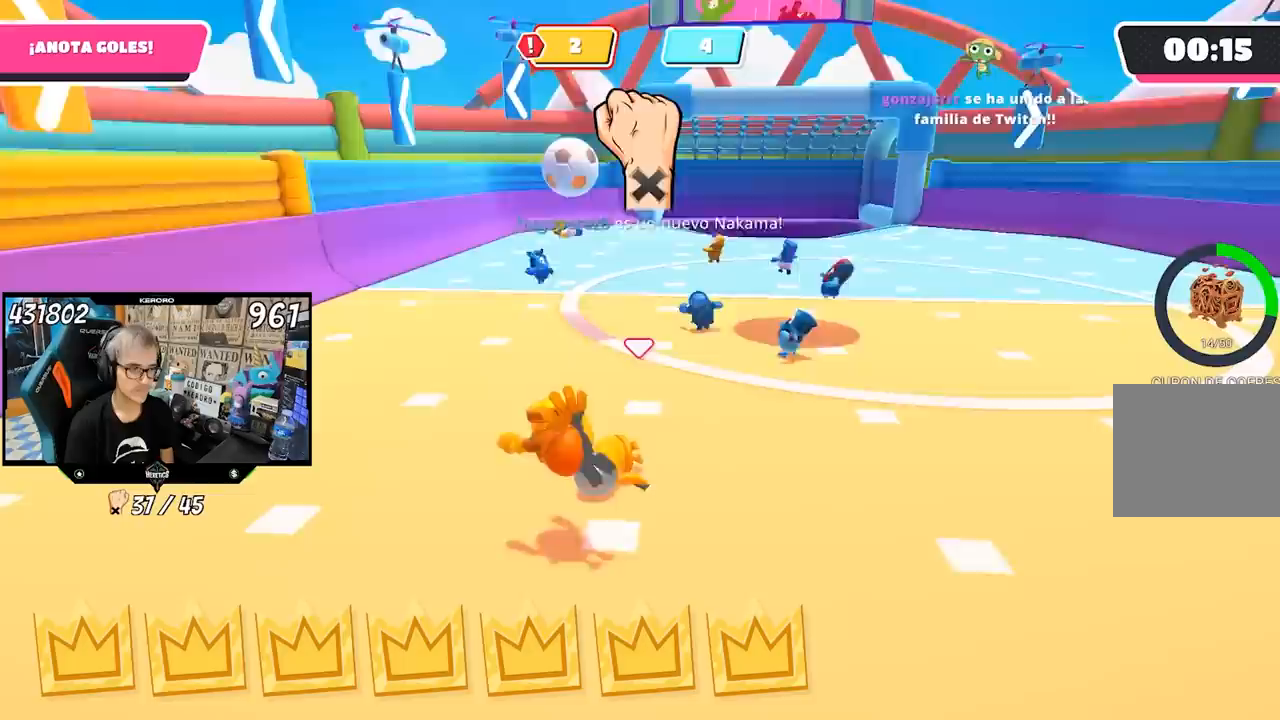
{"buttons": [], "left_stick": "up-right", "right_stick": "center", "events": [[250, "right_stick", "up-right"], [350, "right_stick", "center"]]}
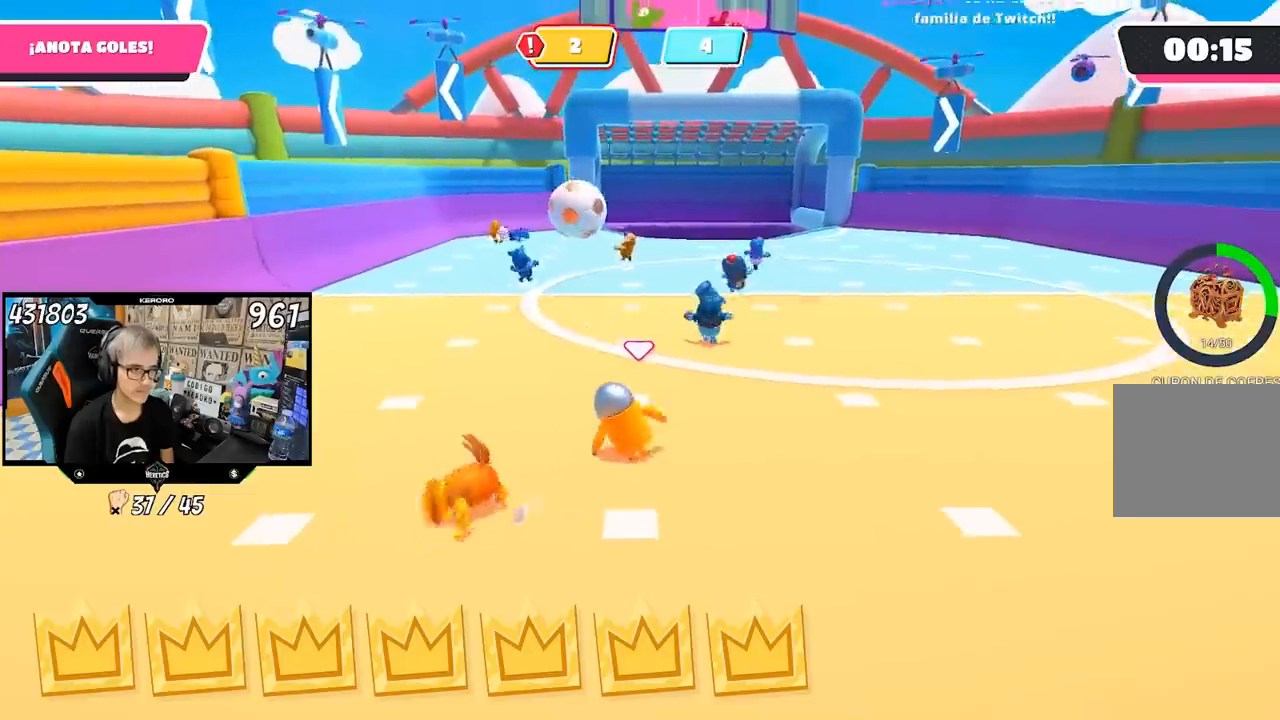
{"buttons": [], "left_stick": "up-right", "right_stick": "center", "events": []}
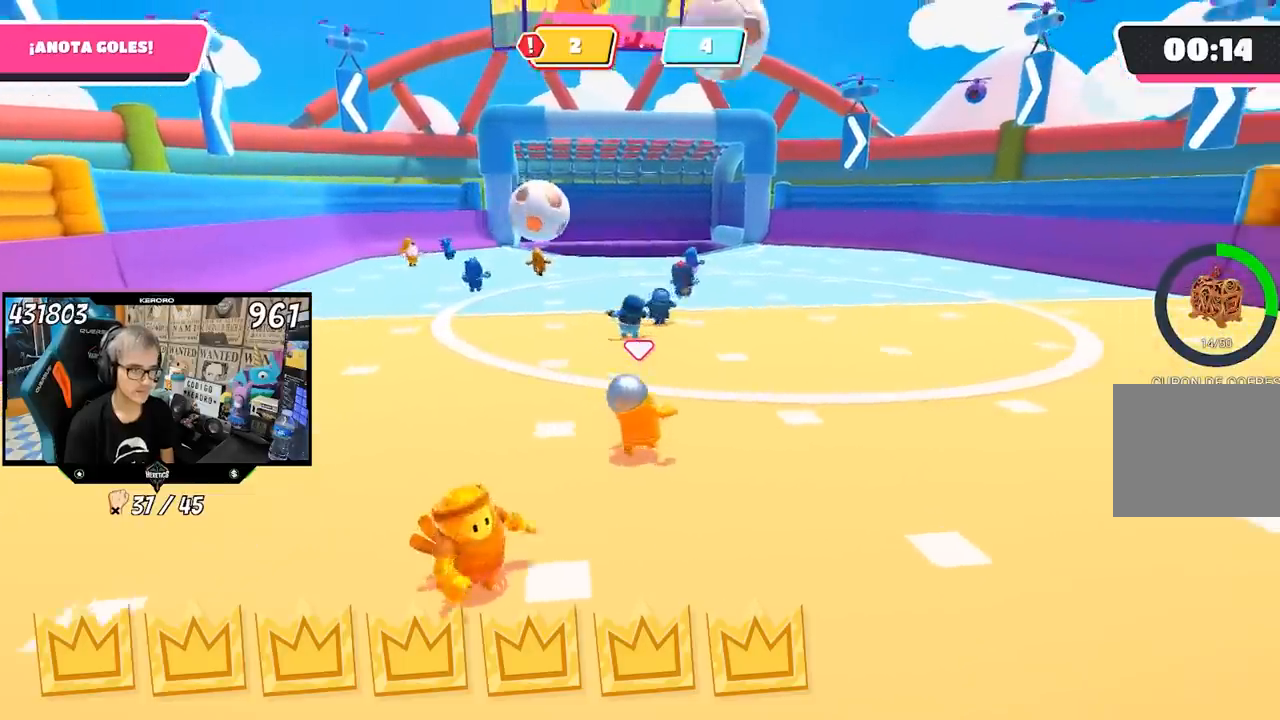
{"buttons": [], "left_stick": "up-right", "right_stick": "center", "events": []}
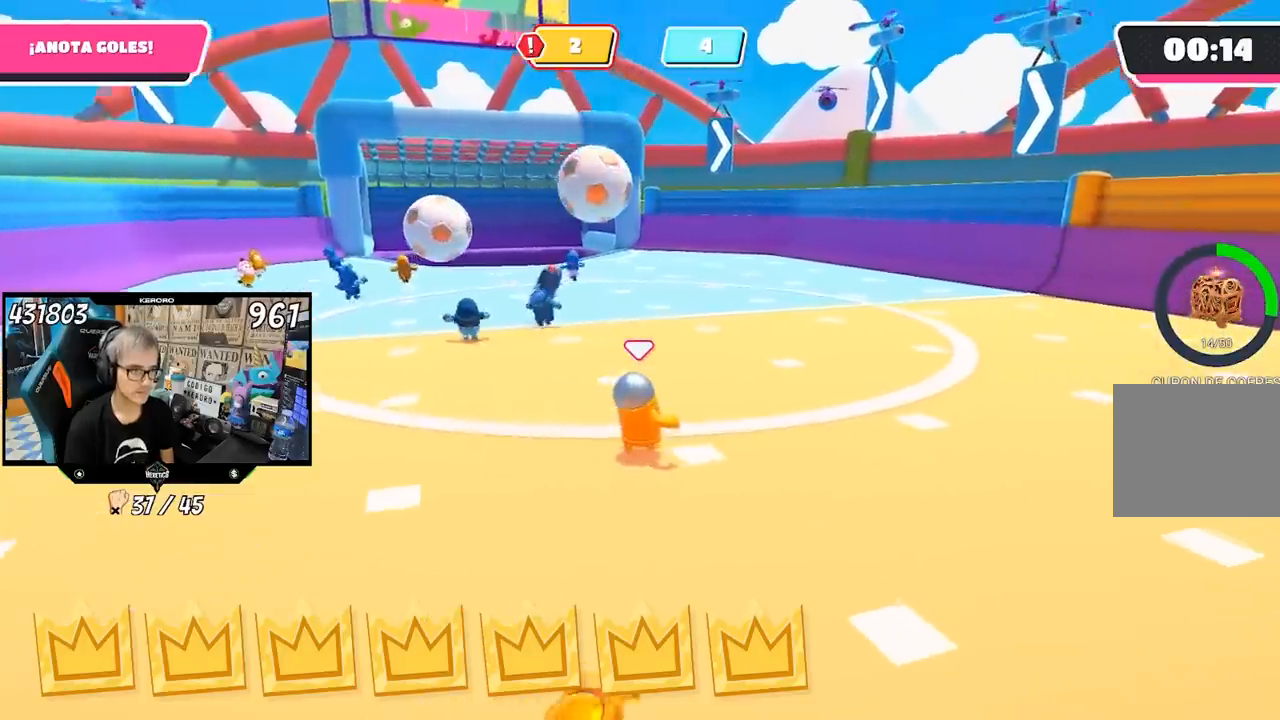
{"buttons": [], "left_stick": "up-right", "right_stick": "left", "events": [[400, "right_stick", "left"]]}
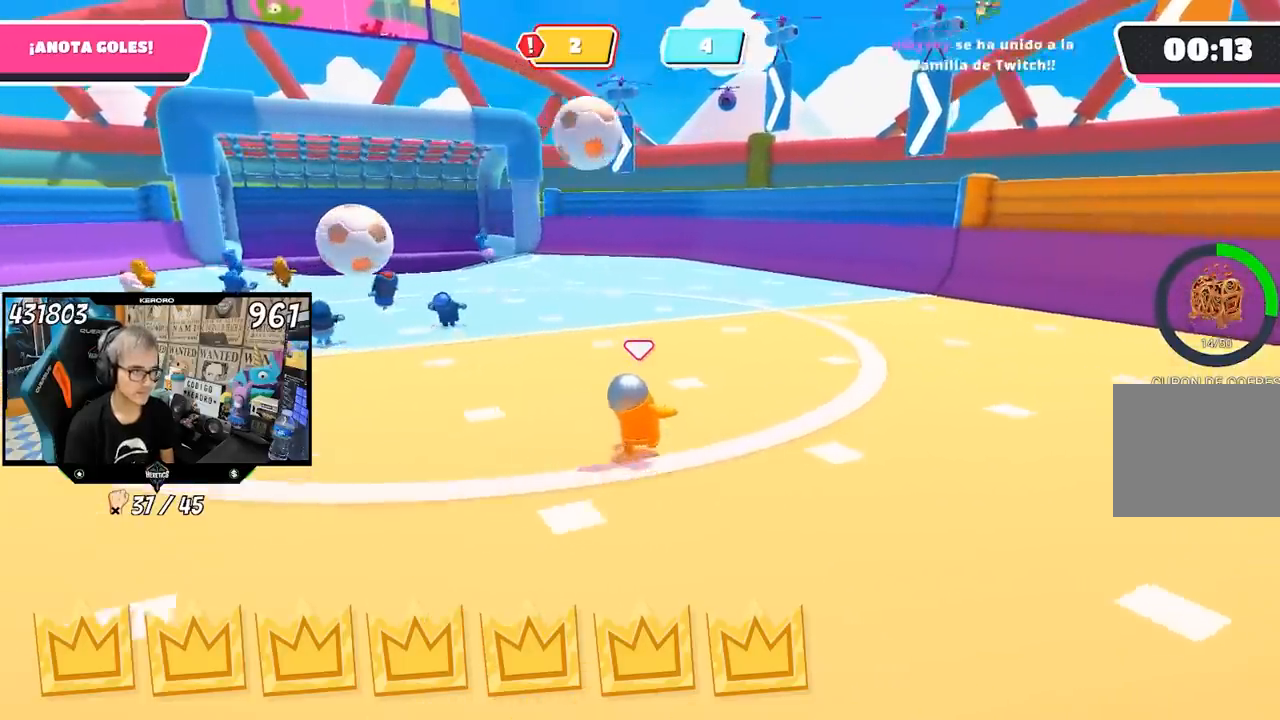
{"buttons": [], "left_stick": "up-right", "right_stick": "center", "events": [[50, "right_stick", "center"]]}
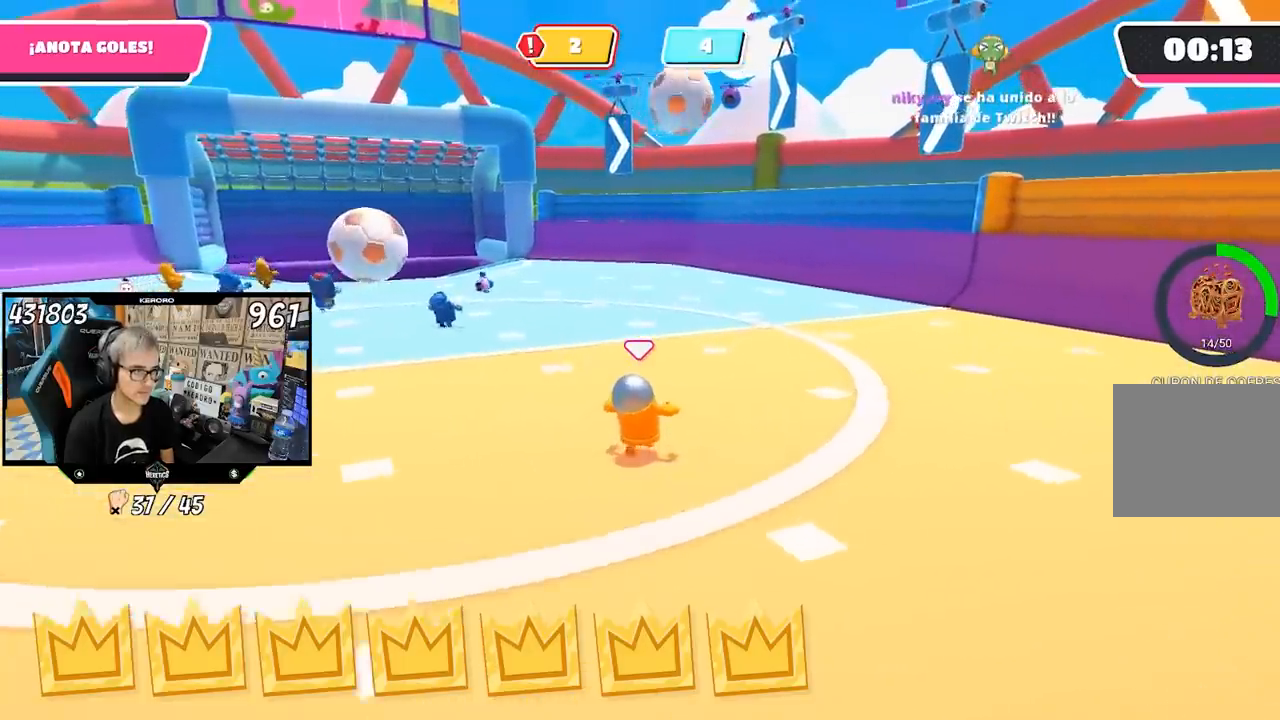
{"buttons": [], "left_stick": "up-right", "right_stick": "center", "events": [[67, "right_stick", "left"], [467, "right_stick", "center"]]}
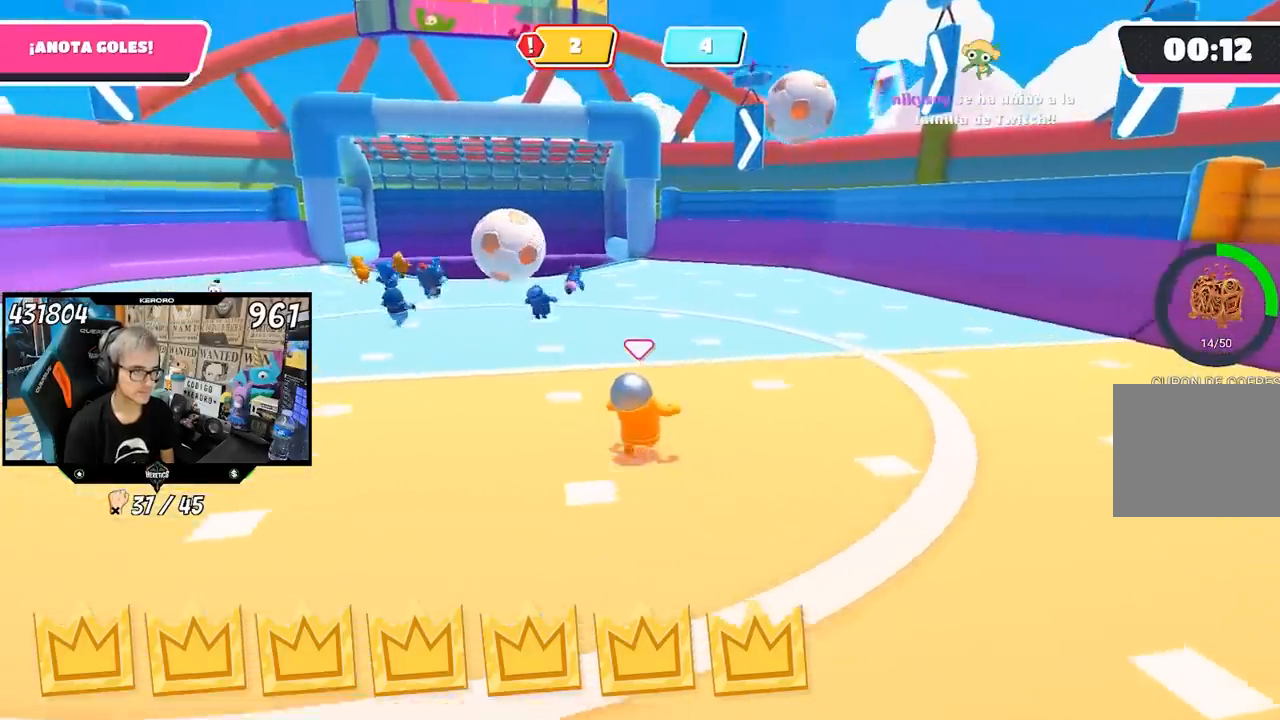
{"buttons": [], "left_stick": "up", "right_stick": "center", "events": [[33, "left_stick", "up"]]}
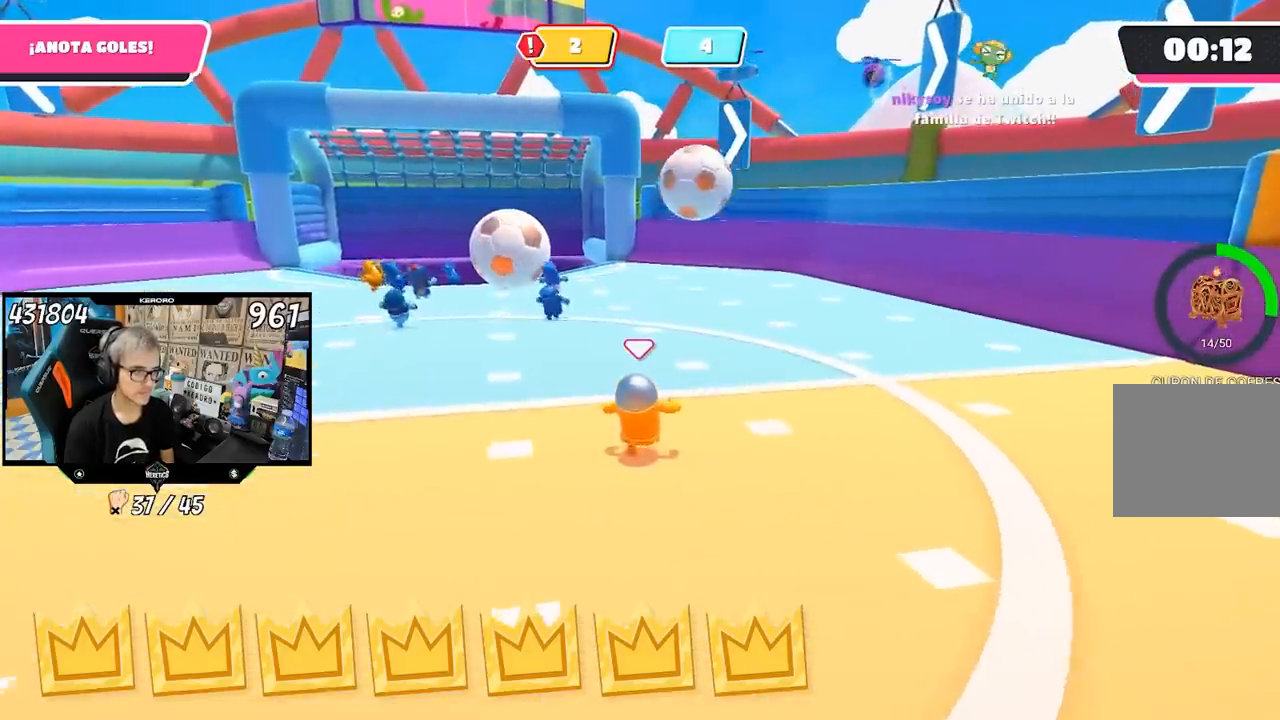
{"buttons": [], "left_stick": "up", "right_stick": "center", "events": []}
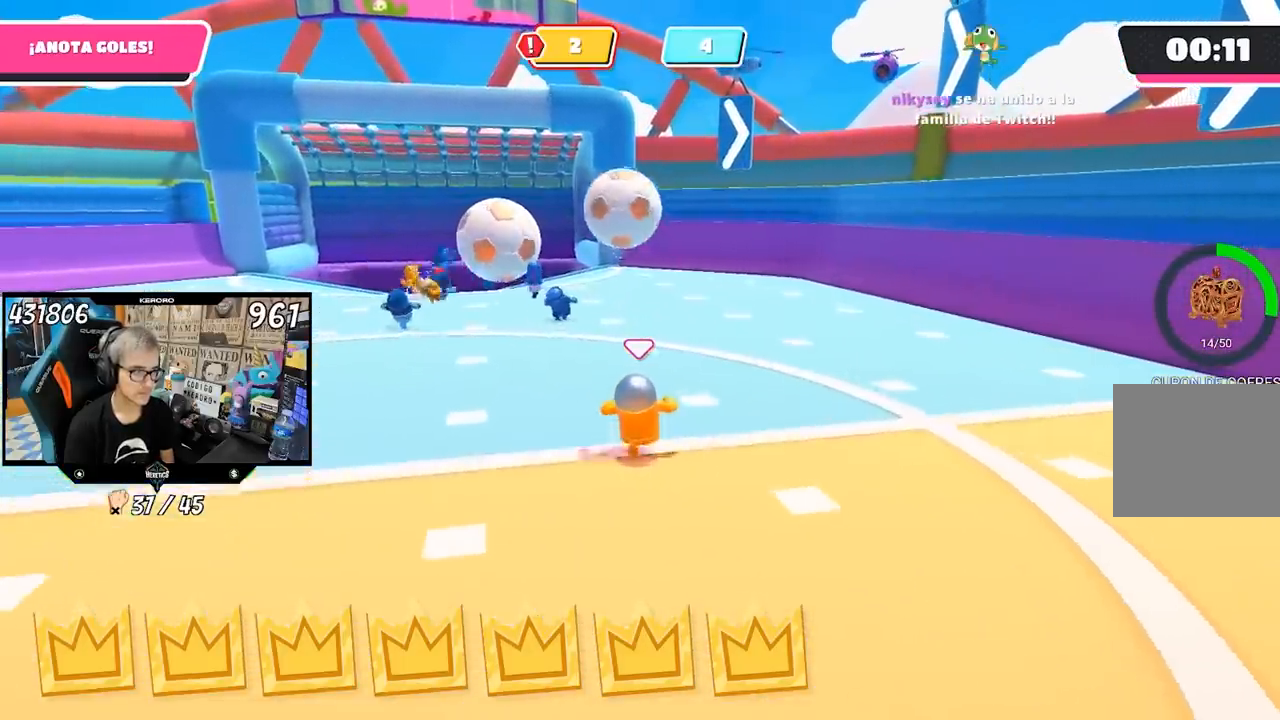
{"buttons": [], "left_stick": "up", "right_stick": "center", "events": [[250, "left_stick", "up-right"], [400, "left_stick", "up"]]}
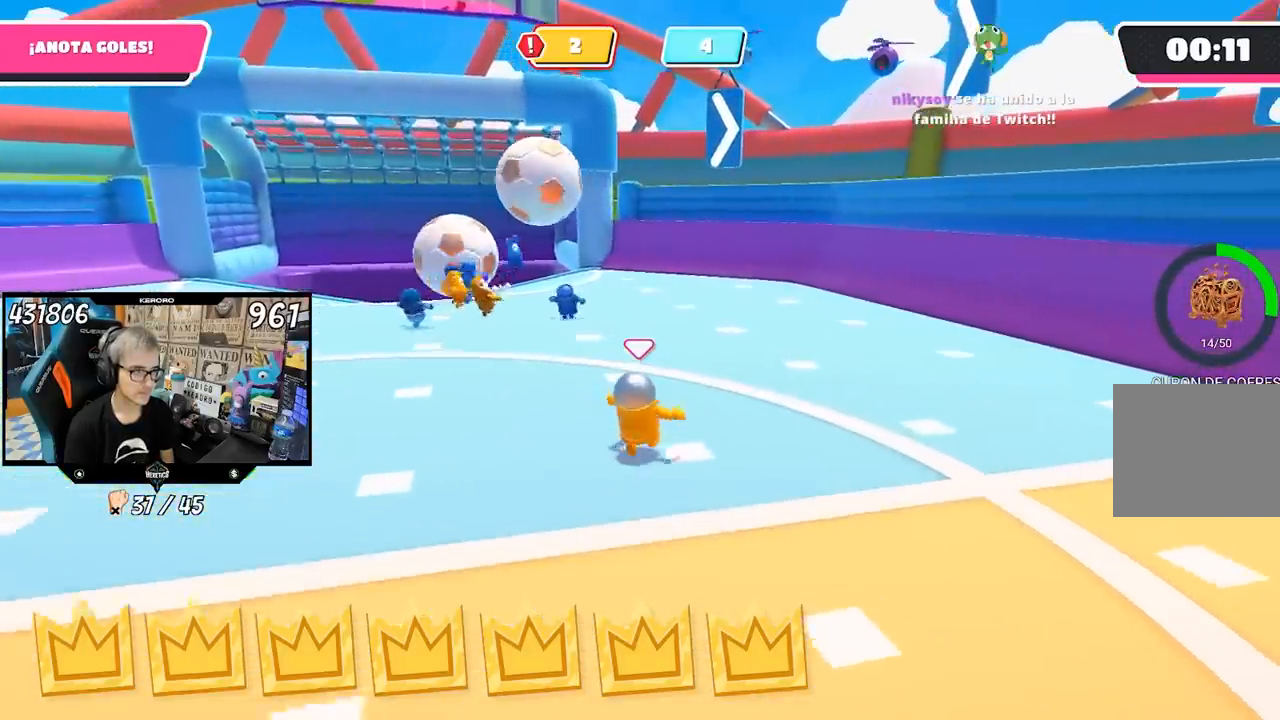
{"buttons": [], "left_stick": "up-left", "right_stick": "center", "events": [[33, "left_stick", "up-left"]]}
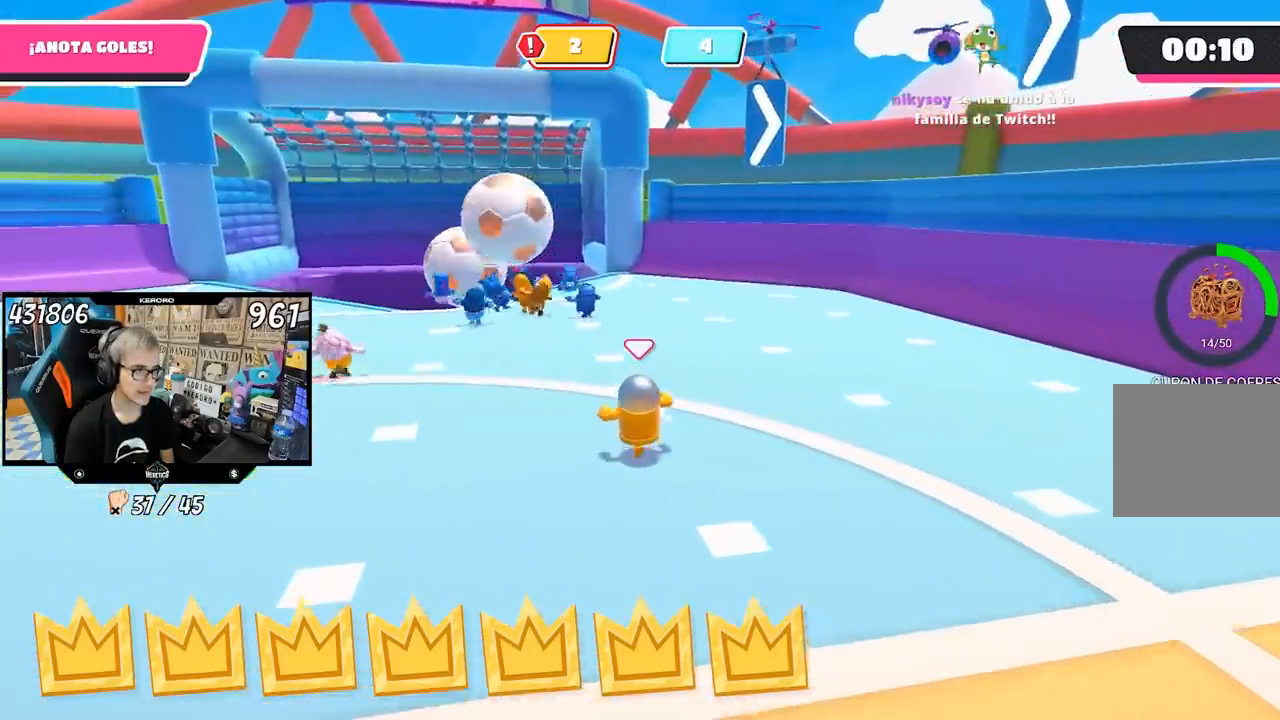
{"buttons": [], "left_stick": "up-left", "right_stick": "center", "events": []}
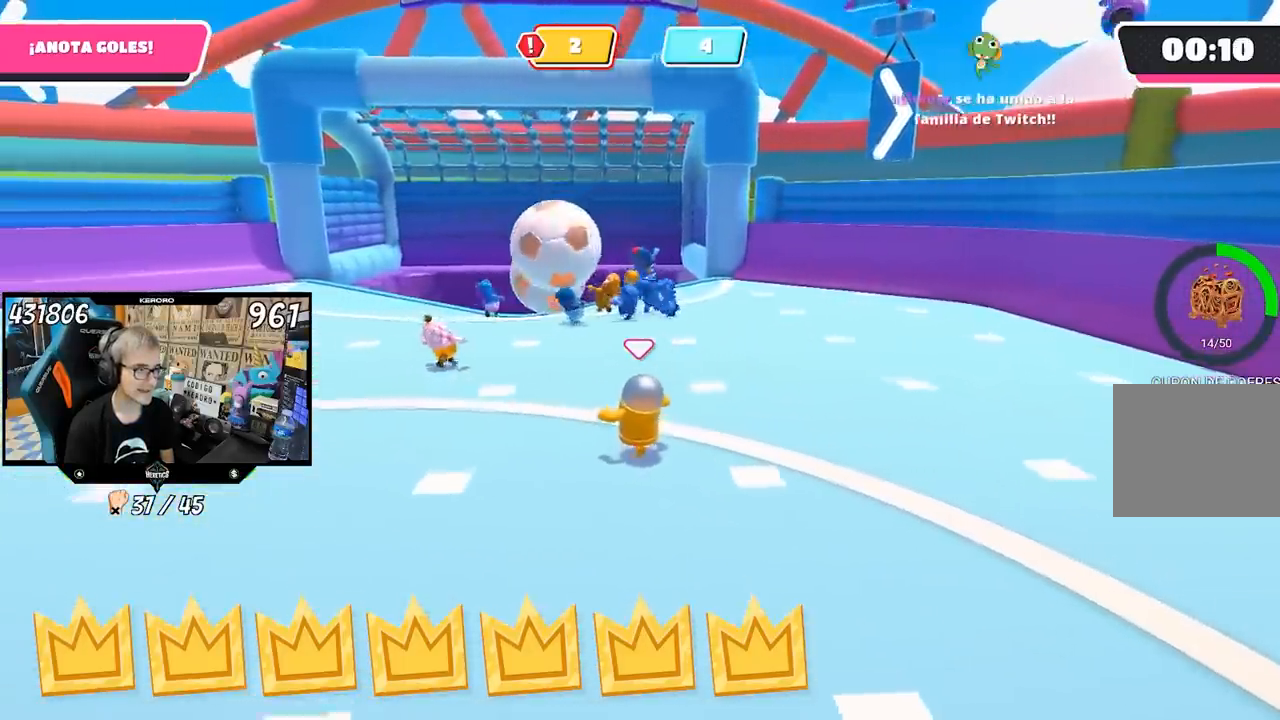
{"buttons": [], "left_stick": "up-right", "right_stick": "center", "events": [[500, "left_stick", "up-right"]]}
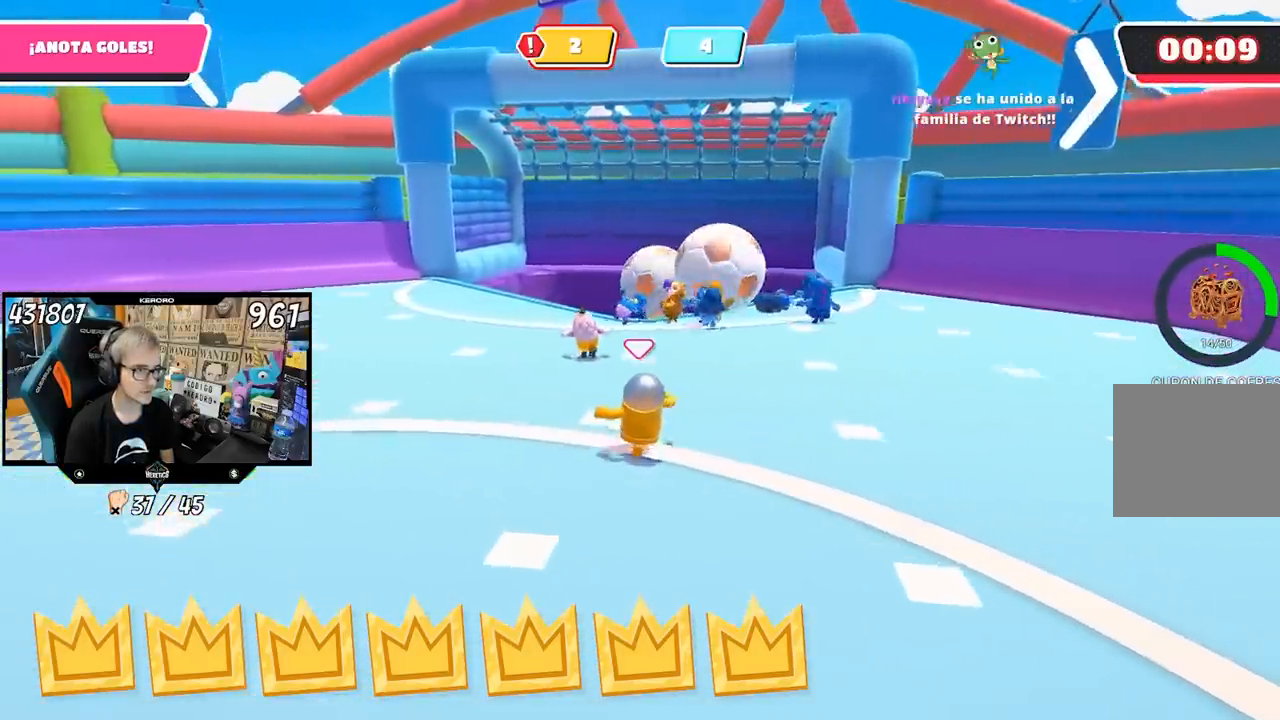
{"buttons": [], "left_stick": "up", "right_stick": "center", "events": [[200, "left_stick", "up"]]}
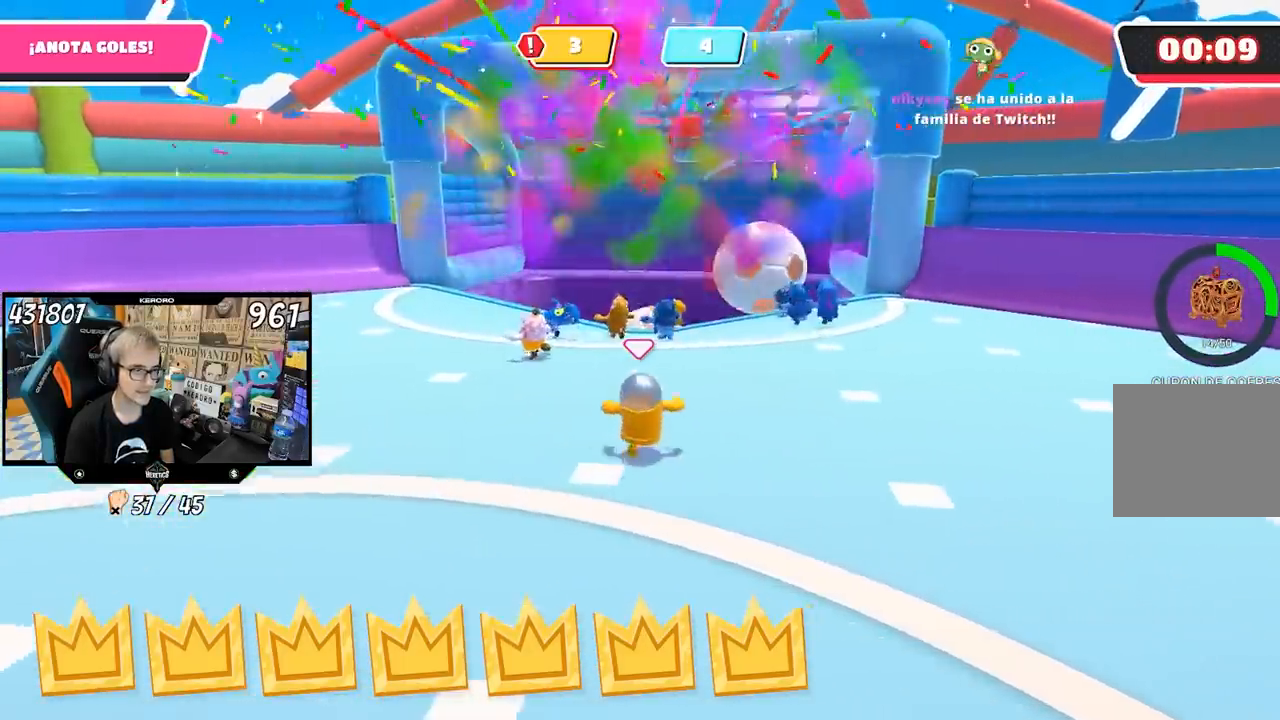
{"buttons": [], "left_stick": "down", "right_stick": "center", "events": [[317, "left_stick", "left"], [367, "left_stick", "down-left"], [500, "left_stick", "down"]]}
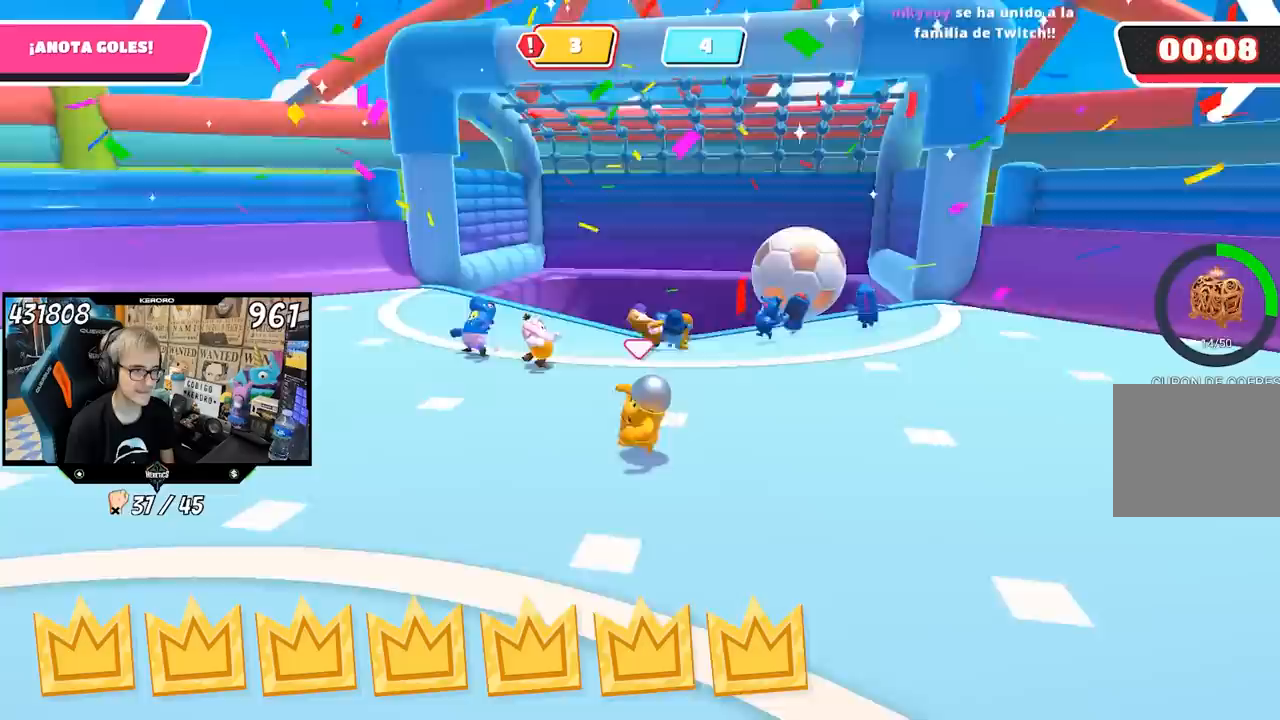
{"buttons": [], "left_stick": "down-left", "right_stick": "down-left", "events": [[150, "right_stick", "down-right"], [283, "left_stick", "down-left"], [300, "right_stick", "down-left"]]}
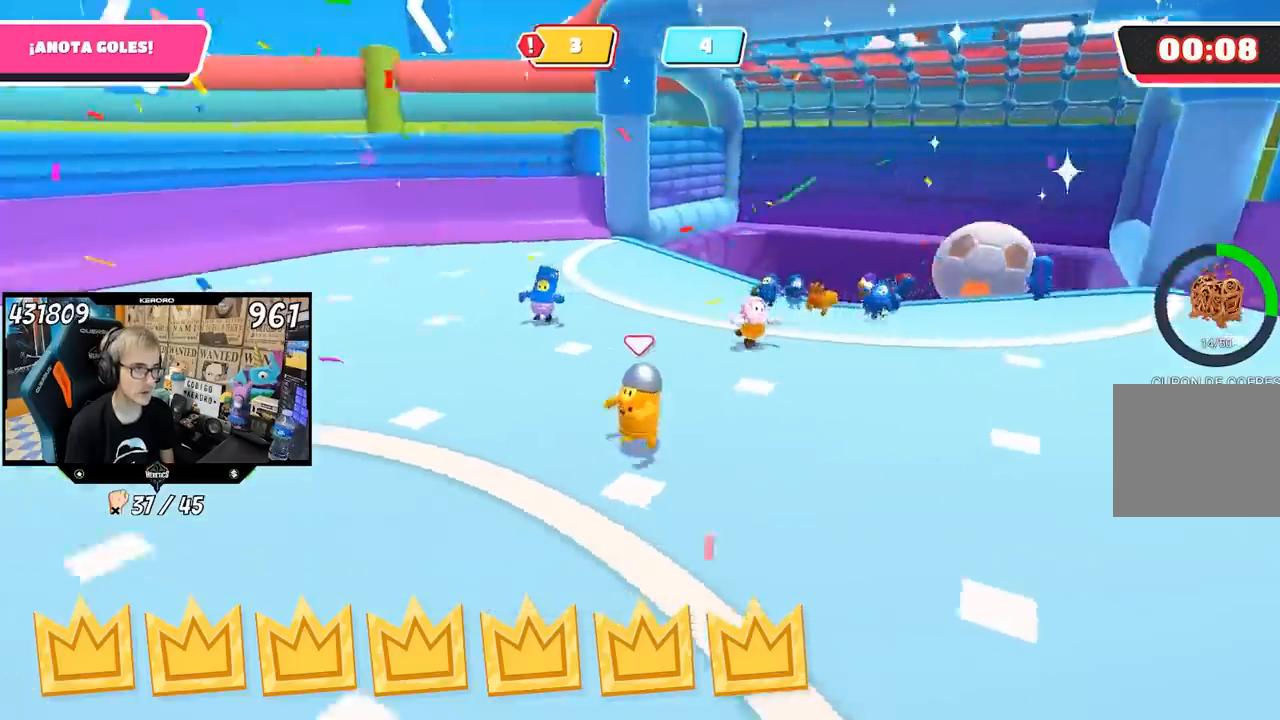
{"buttons": ["L3"], "left_stick": "up-left", "right_stick": "down-left", "events": [[50, "left_stick", "left"], [200, "L3", "down"], [200, "left_stick", "up-left"]]}
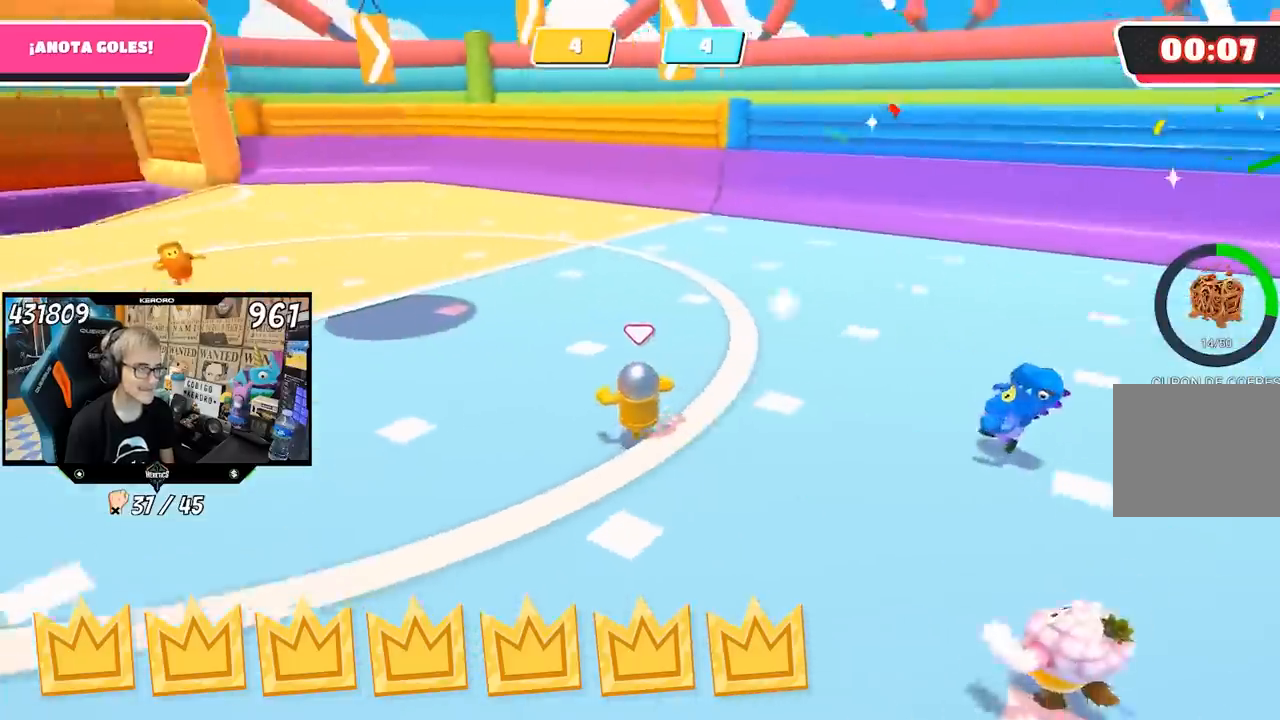
{"buttons": [], "left_stick": "up-left", "right_stick": "center", "events": [[183, "L3", "up"], [183, "right_stick", "center"]]}
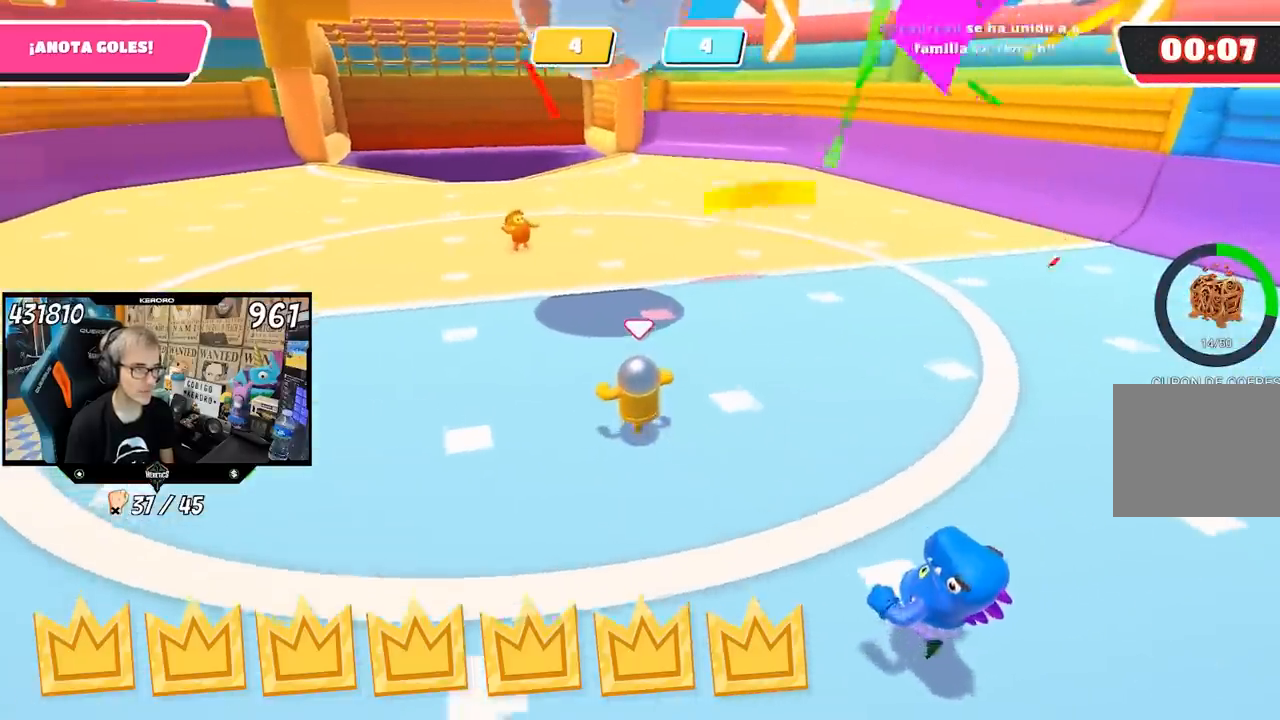
{"buttons": [], "left_stick": "up-left", "right_stick": "right", "events": [[133, "right_stick", "down-right"], [417, "right_stick", "right"]]}
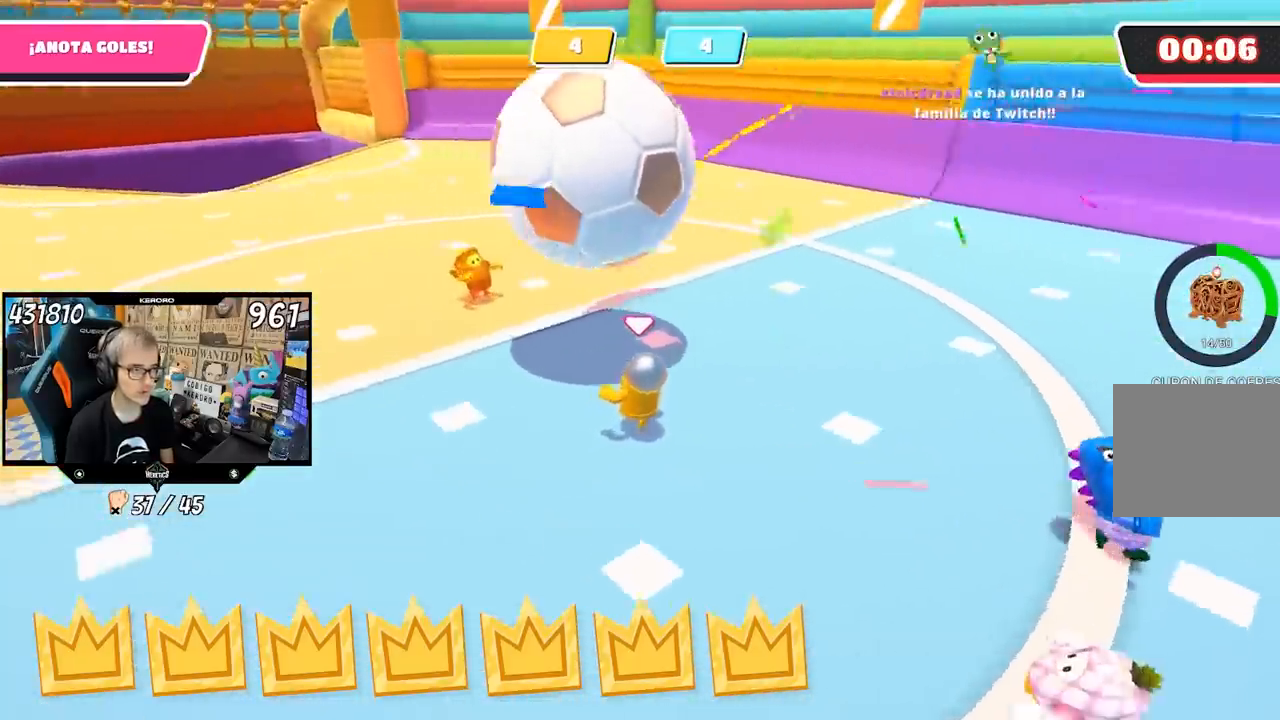
{"buttons": [], "left_stick": "up-left", "right_stick": "right", "events": []}
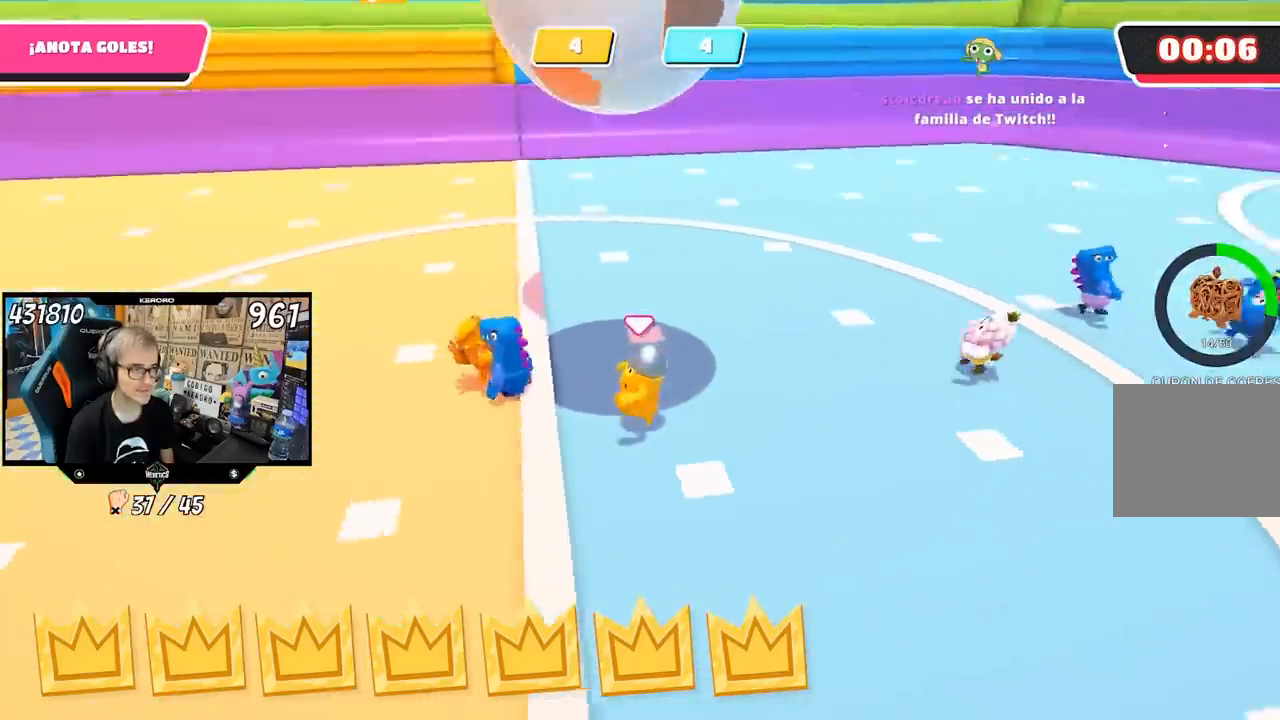
{"buttons": [], "left_stick": "up", "right_stick": "center", "events": [[83, "left_stick", "up"], [83, "right_stick", "center"]]}
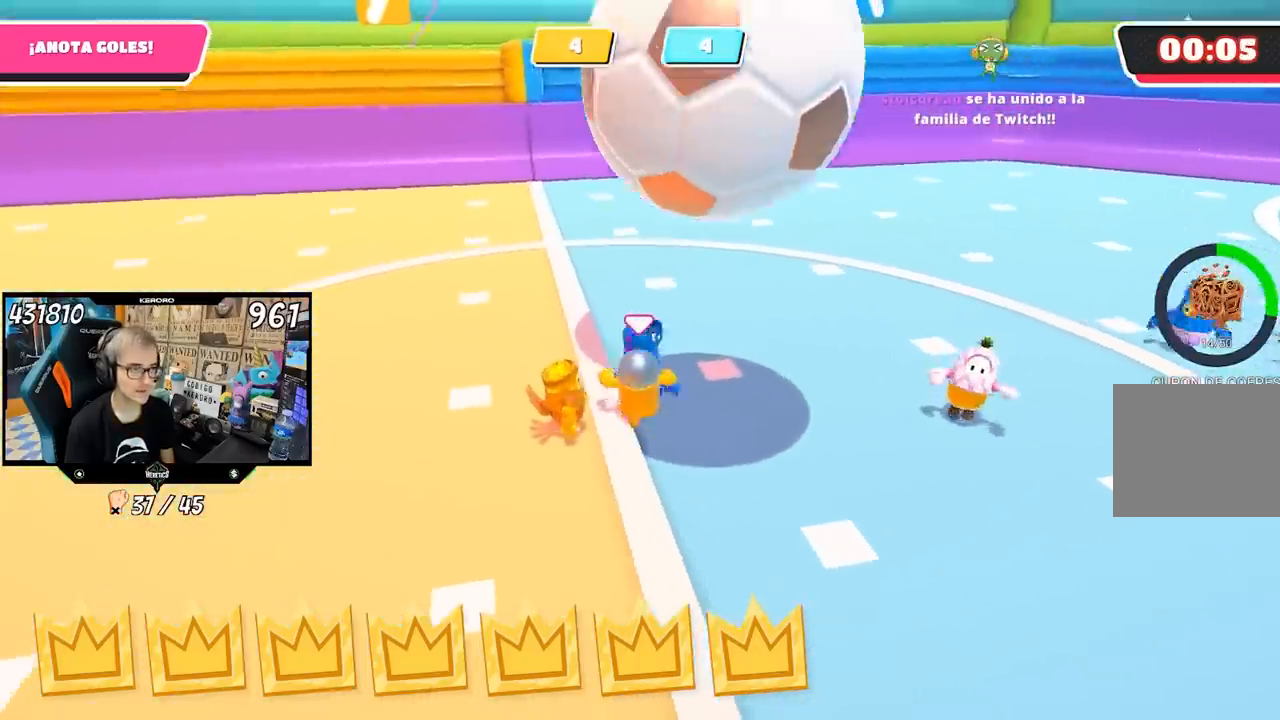
{"buttons": [], "left_stick": "down", "right_stick": "up-right", "events": [[17, "CROSS", "down"], [33, "left_stick", "down-right"], [150, "CROSS", "up"], [233, "right_stick", "right"], [433, "left_stick", "down"], [500, "right_stick", "up-right"]]}
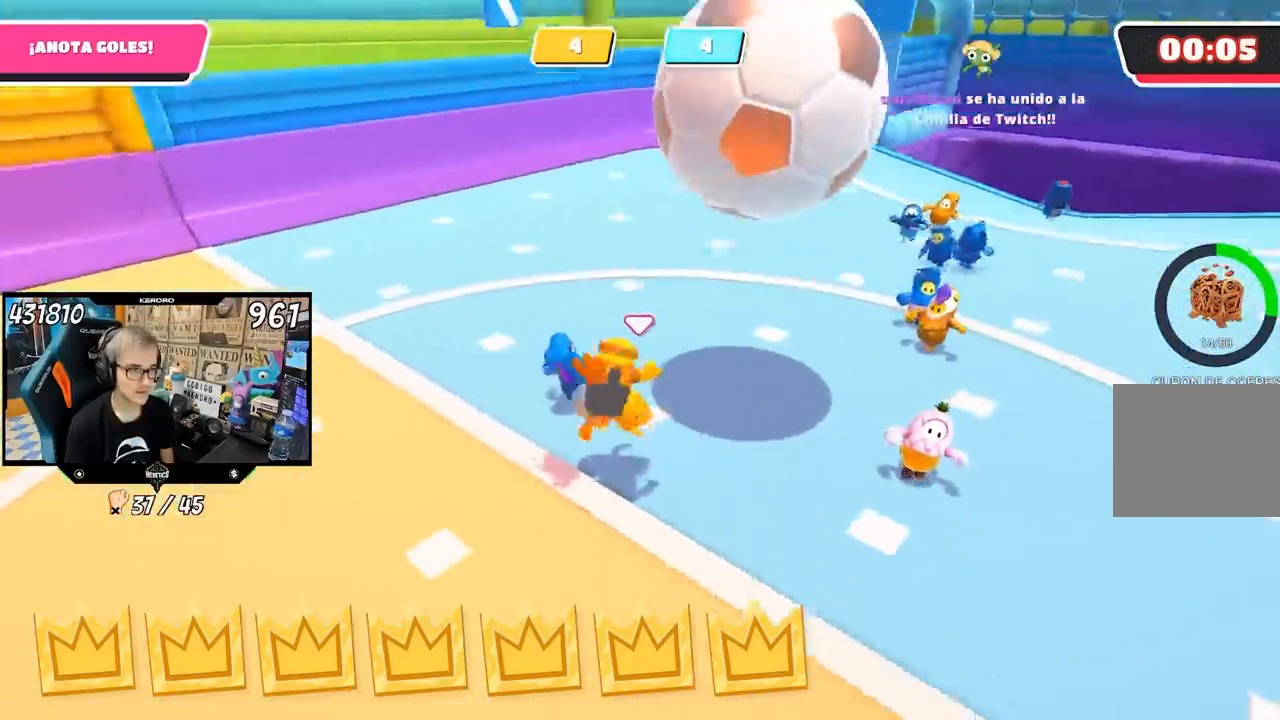
{"buttons": [], "left_stick": "down", "right_stick": "center", "events": [[100, "right_stick", "center"], [133, "left_stick", "down-right"], [367, "left_stick", "down"]]}
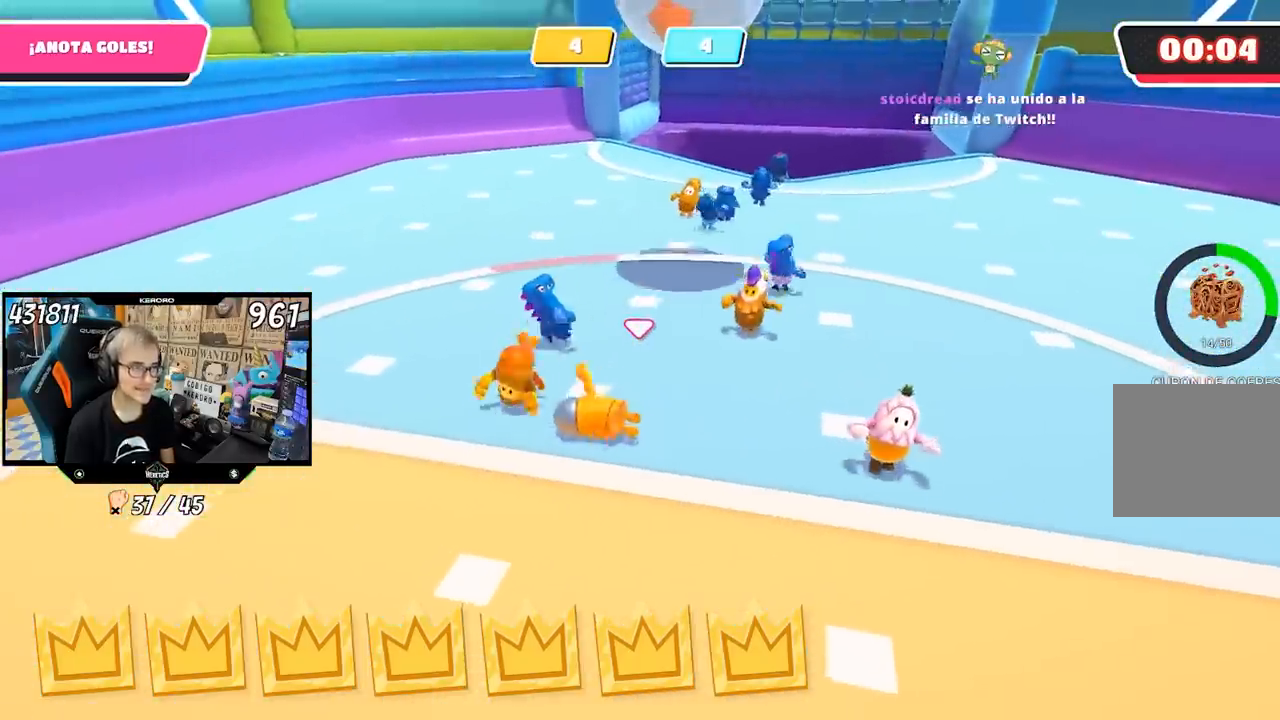
{"buttons": [], "left_stick": "down", "right_stick": "center", "events": []}